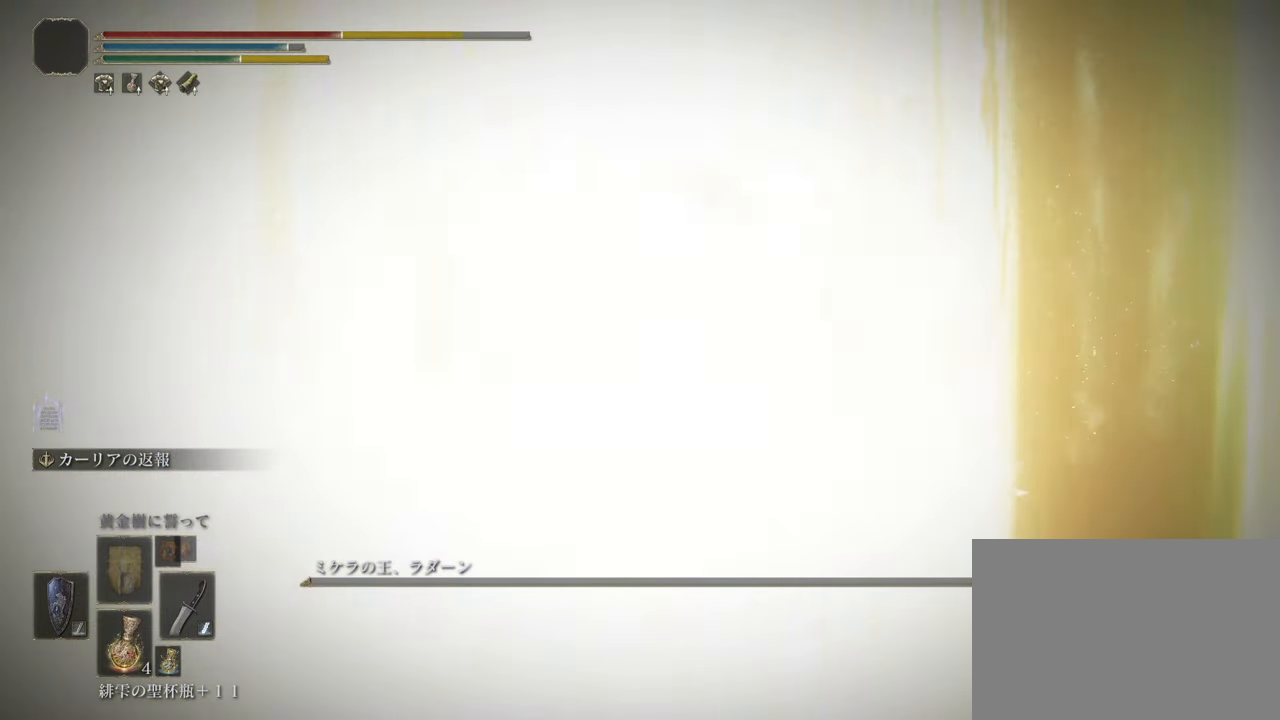
Gameplay with a controller (PlayStation layout); each line is a JSON object with the inputs held at the frame after it. "events" lists button and stick changes between this image and that frame as [ms after this image, input, new state], when the widget could be followed in between.
{"buttons": ["L1"], "left_stick": "center", "right_stick": "center", "events": []}
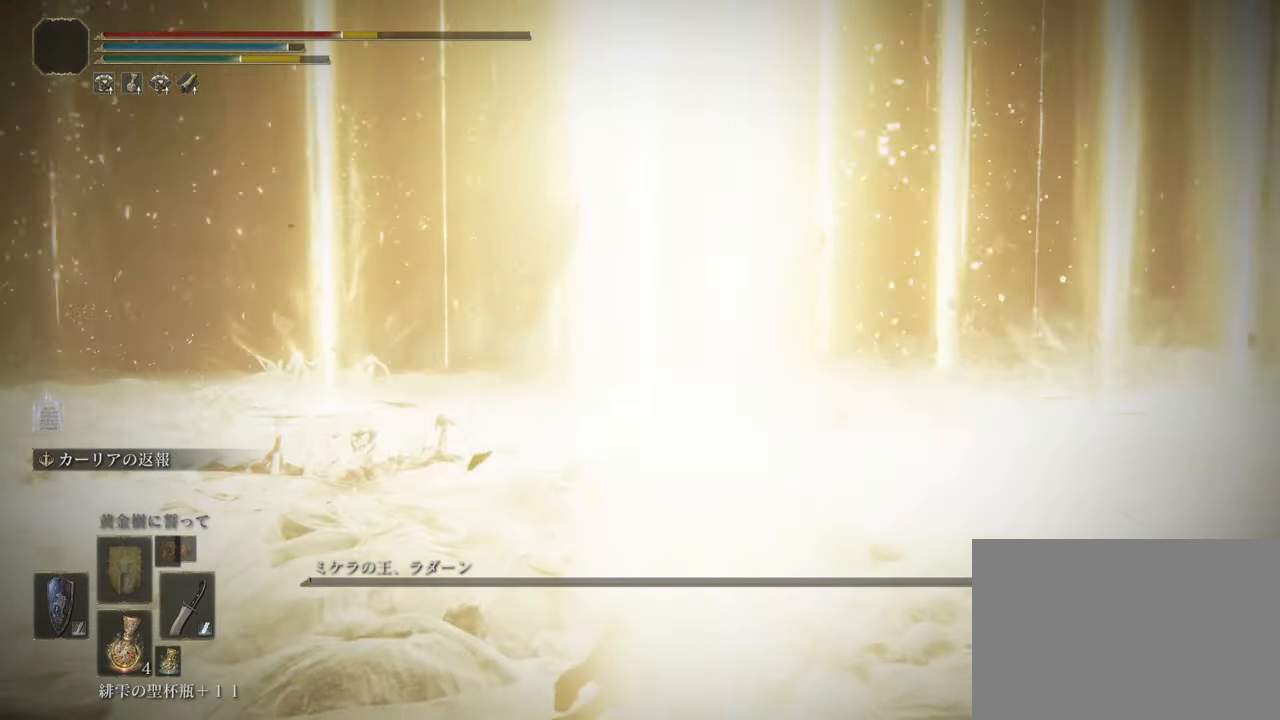
{"buttons": [], "left_stick": "up", "right_stick": "center", "events": [[183, "L1", "up"], [451, "left_stick", "up"]]}
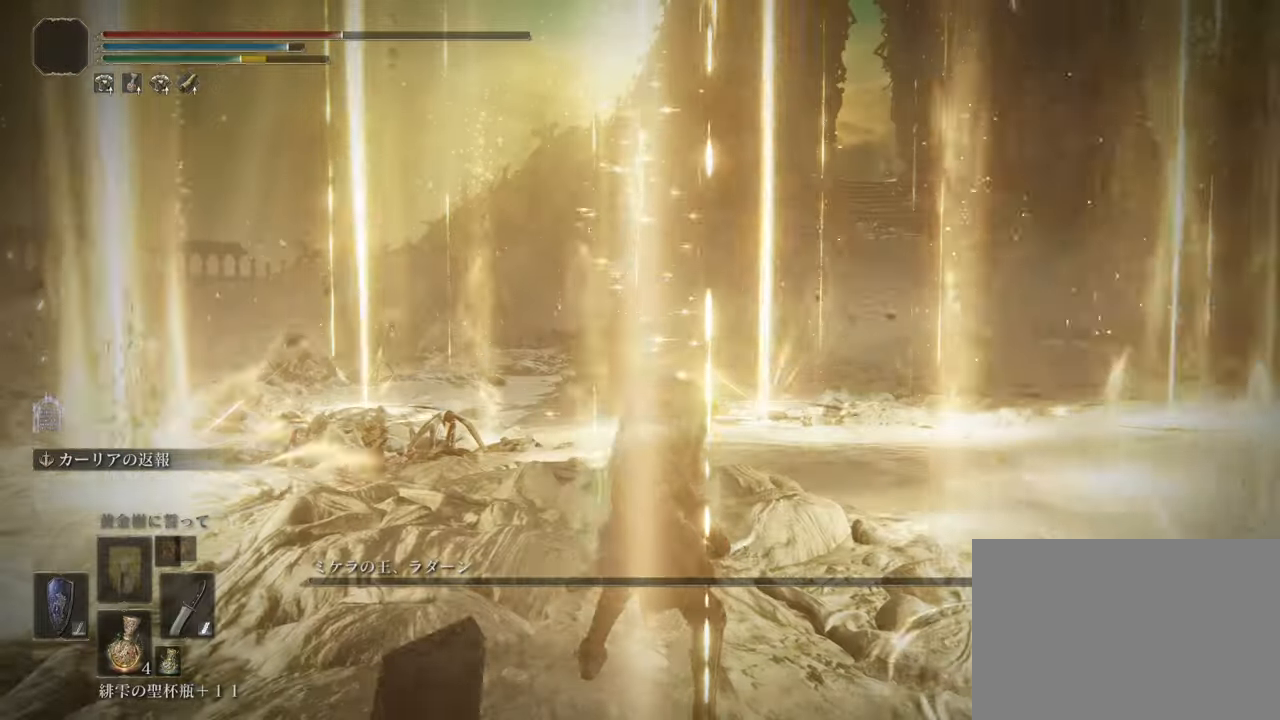
{"buttons": ["CROSS"], "left_stick": "up", "right_stick": "center", "events": [[350, "CROSS", "down"]]}
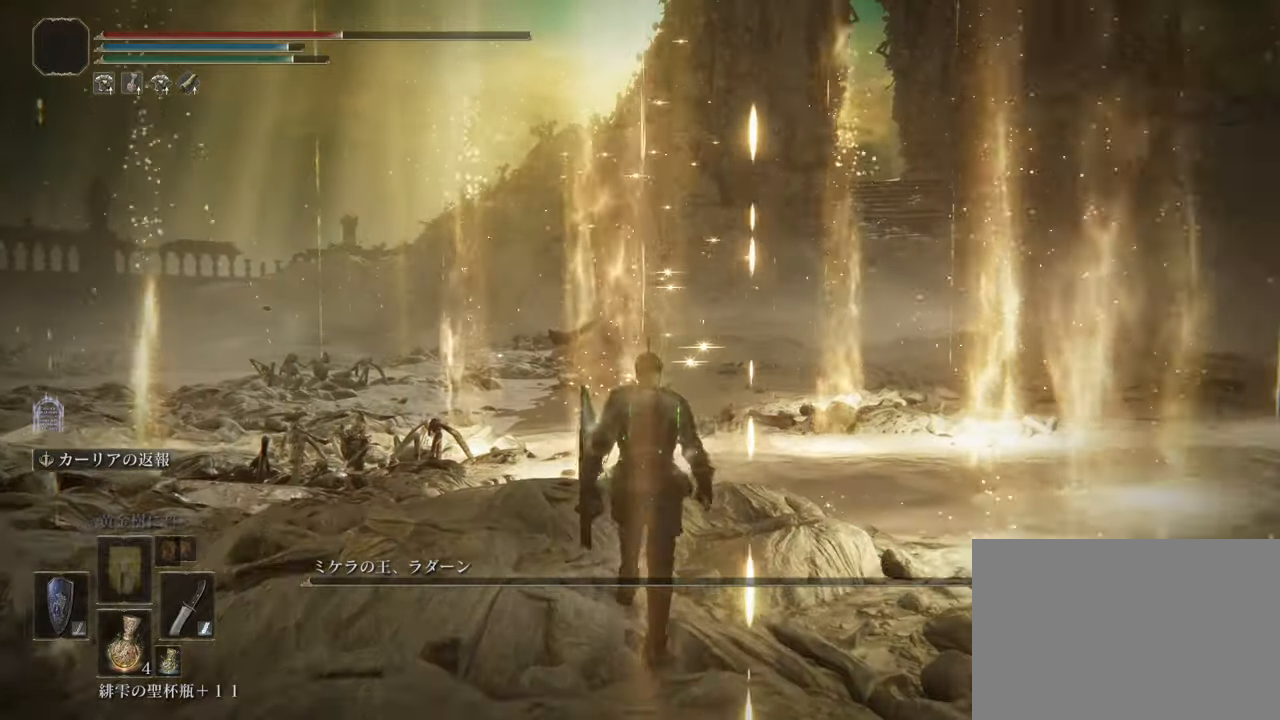
{"buttons": ["CROSS"], "left_stick": "up-right", "right_stick": "center", "events": [[134, "R3", "down"], [184, "left_stick", "up-right"], [234, "R3", "up"]]}
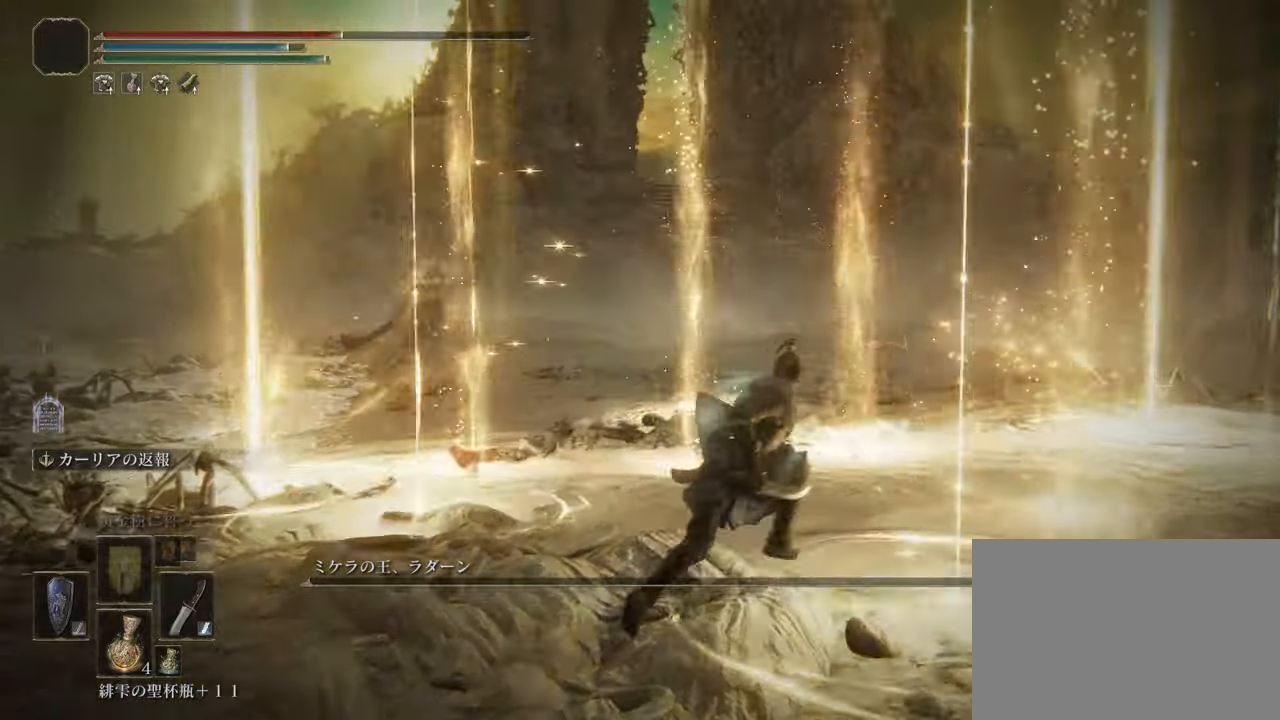
{"buttons": ["CROSS"], "left_stick": "up", "right_stick": "center", "events": [[117, "left_stick", "up"]]}
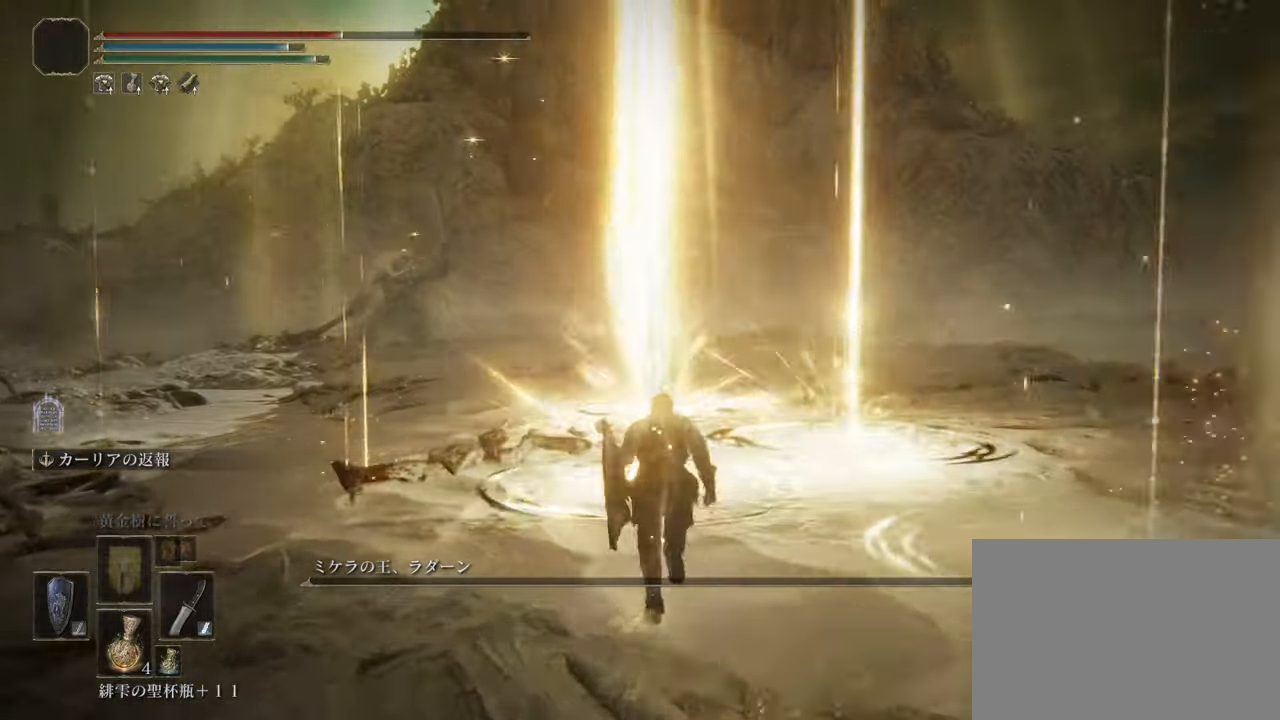
{"buttons": [], "left_stick": "up", "right_stick": "center", "events": [[67, "CROSS", "up"], [284, "R3", "down"], [384, "R3", "up"]]}
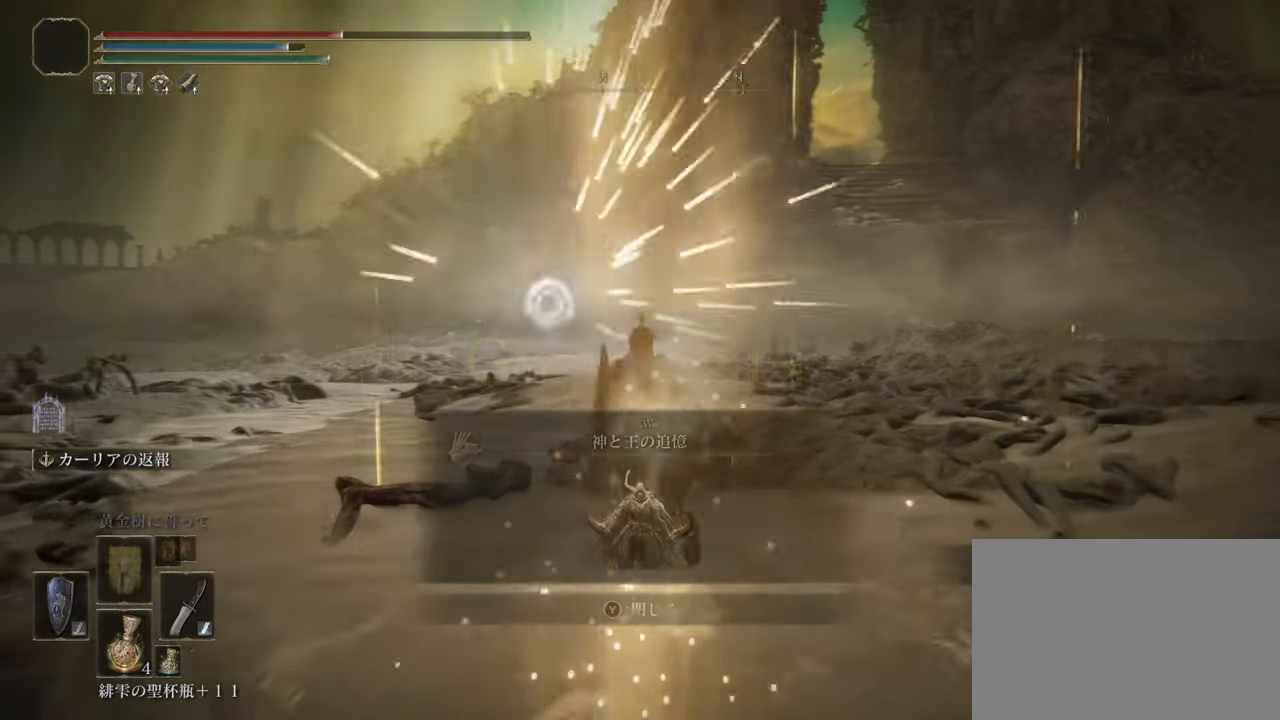
{"buttons": ["START"], "left_stick": "center", "right_stick": "center", "events": [[467, "left_stick", "center"], [500, "START", "down"]]}
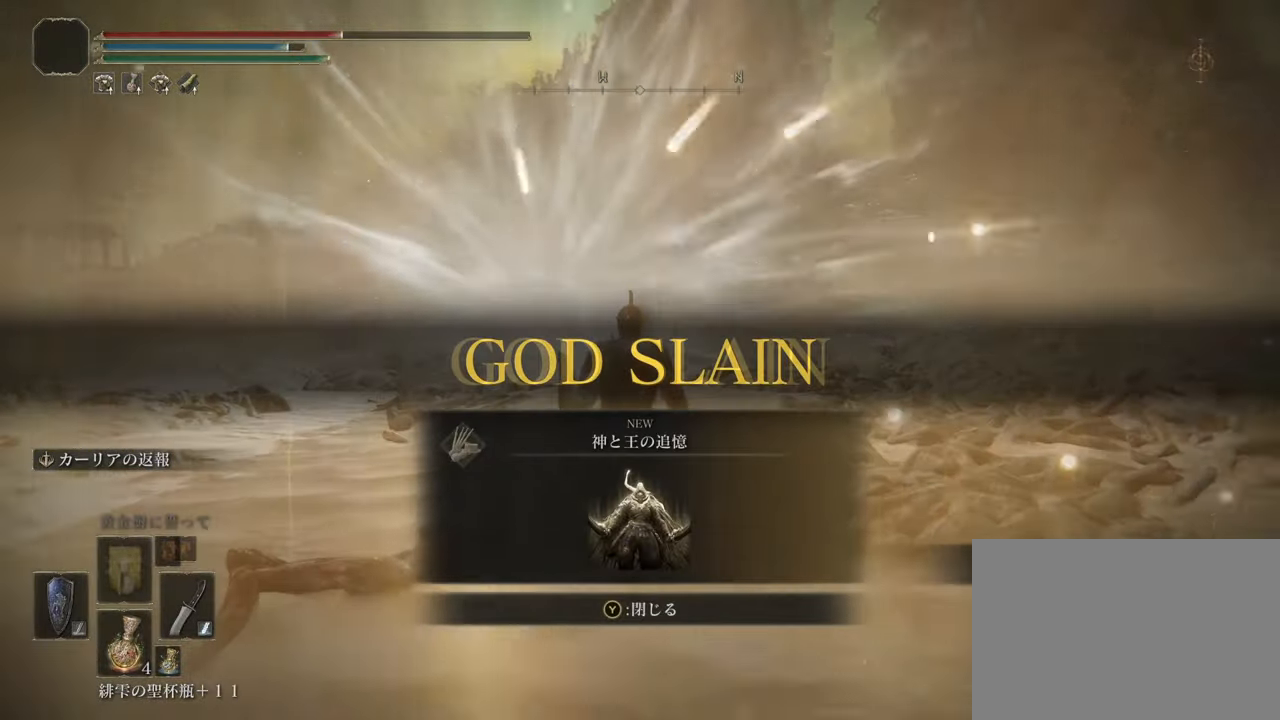
{"buttons": ["CROSS"], "left_stick": "center", "right_stick": "center", "events": [[84, "START", "up"], [101, "DPAD_UP", "down"], [201, "DPAD_UP", "up"], [234, "CROSS", "down"], [267, "L1", "down"], [334, "CROSS", "up"], [367, "L1", "up"], [434, "CROSS", "down"]]}
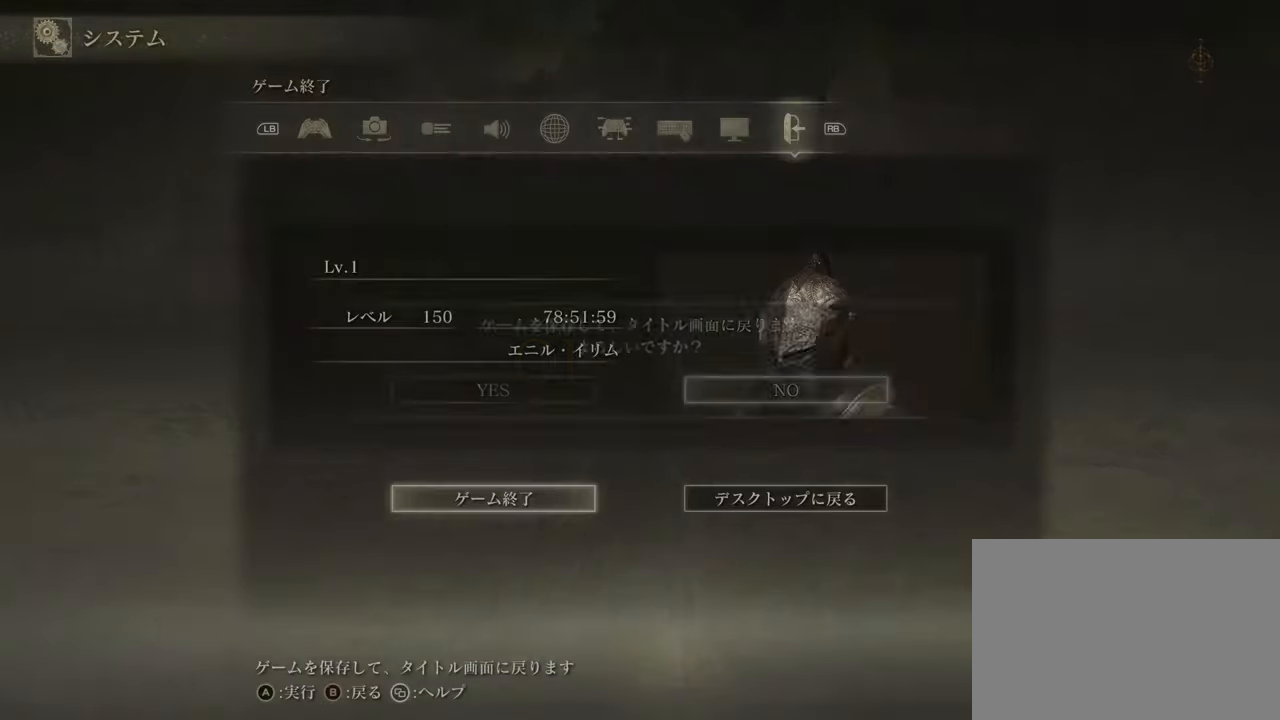
{"buttons": [], "left_stick": "center", "right_stick": "center", "events": [[17, "DPAD_LEFT", "down"], [67, "CROSS", "up"], [67, "DPAD_LEFT", "up"], [317, "CROSS", "down"], [467, "CROSS", "up"]]}
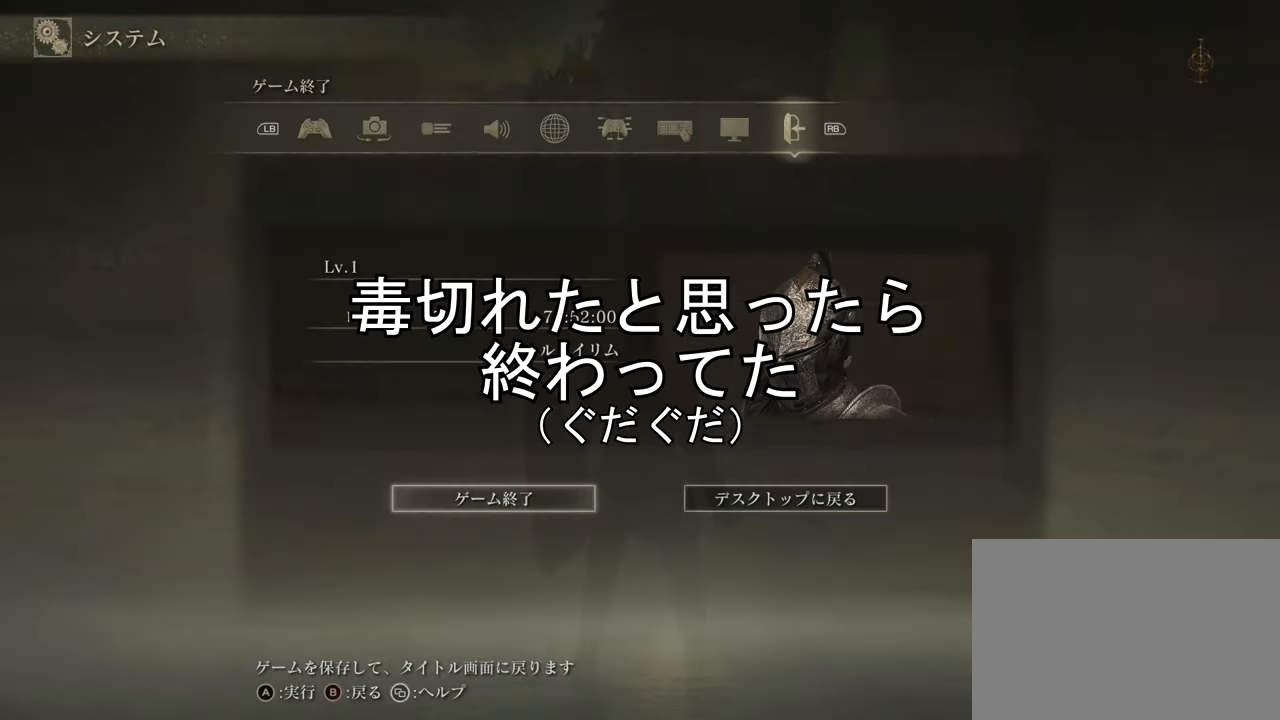
{"buttons": [], "left_stick": "center", "right_stick": "center", "events": []}
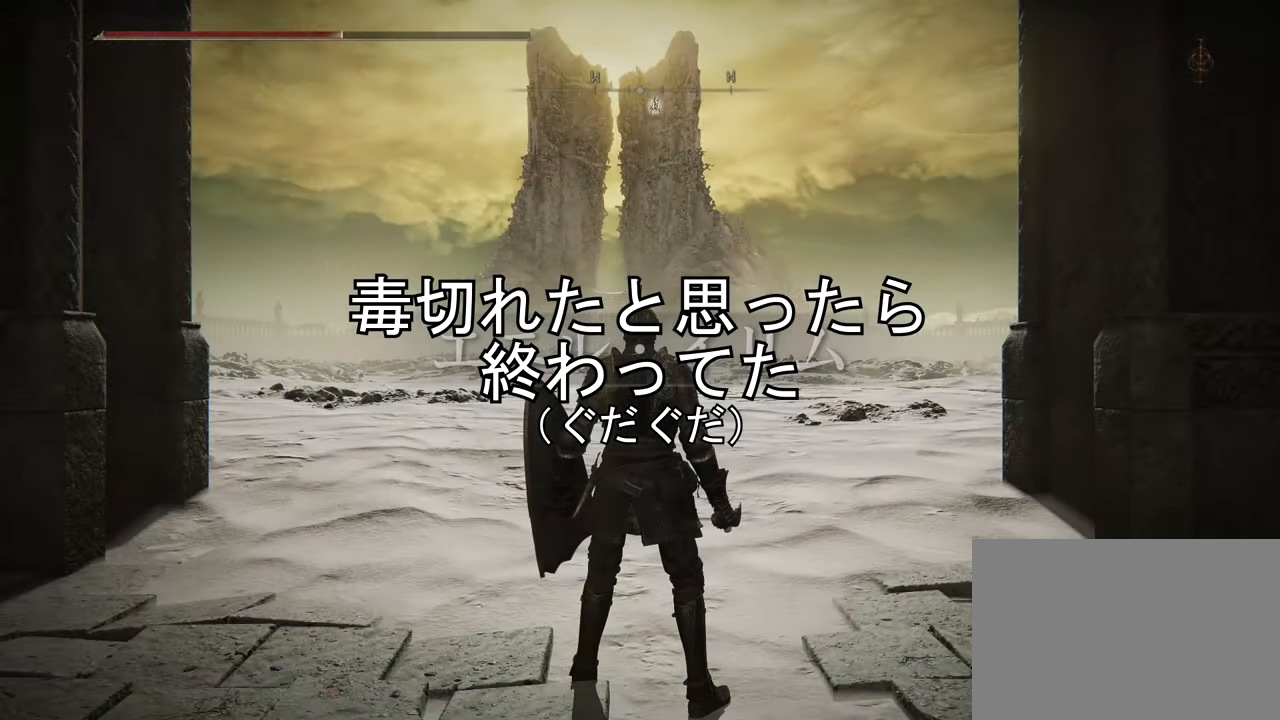
{"buttons": [], "left_stick": "center", "right_stick": "down-left", "events": [[200, "right_stick", "down-left"]]}
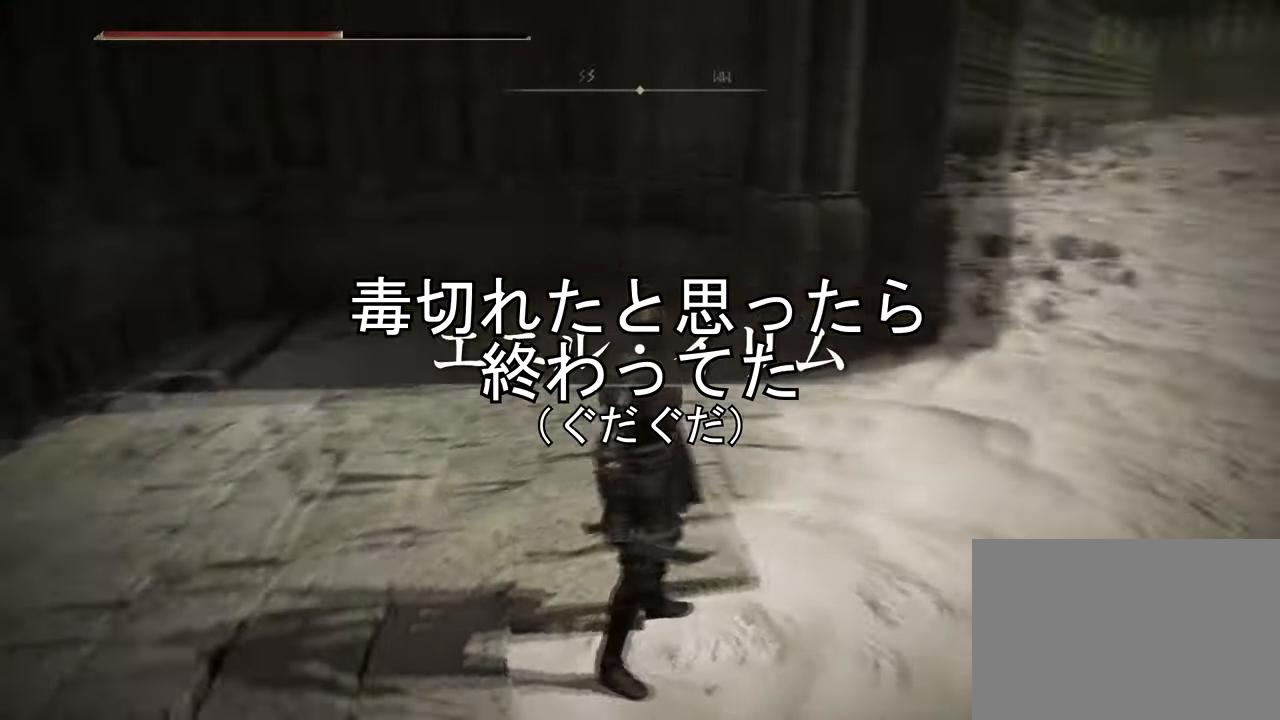
{"buttons": [], "left_stick": "center", "right_stick": "center", "events": [[184, "right_stick", "left"], [334, "right_stick", "center"]]}
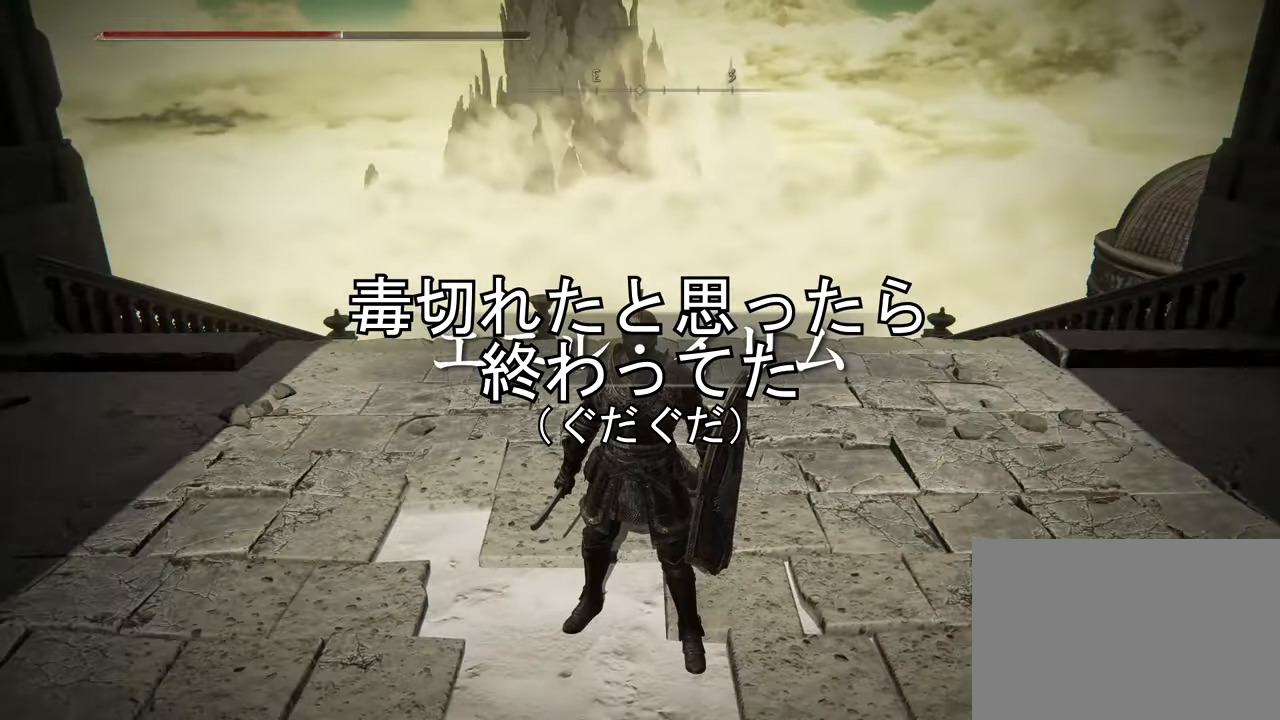
{"buttons": [], "left_stick": "center", "right_stick": "right", "events": [[67, "right_stick", "right"]]}
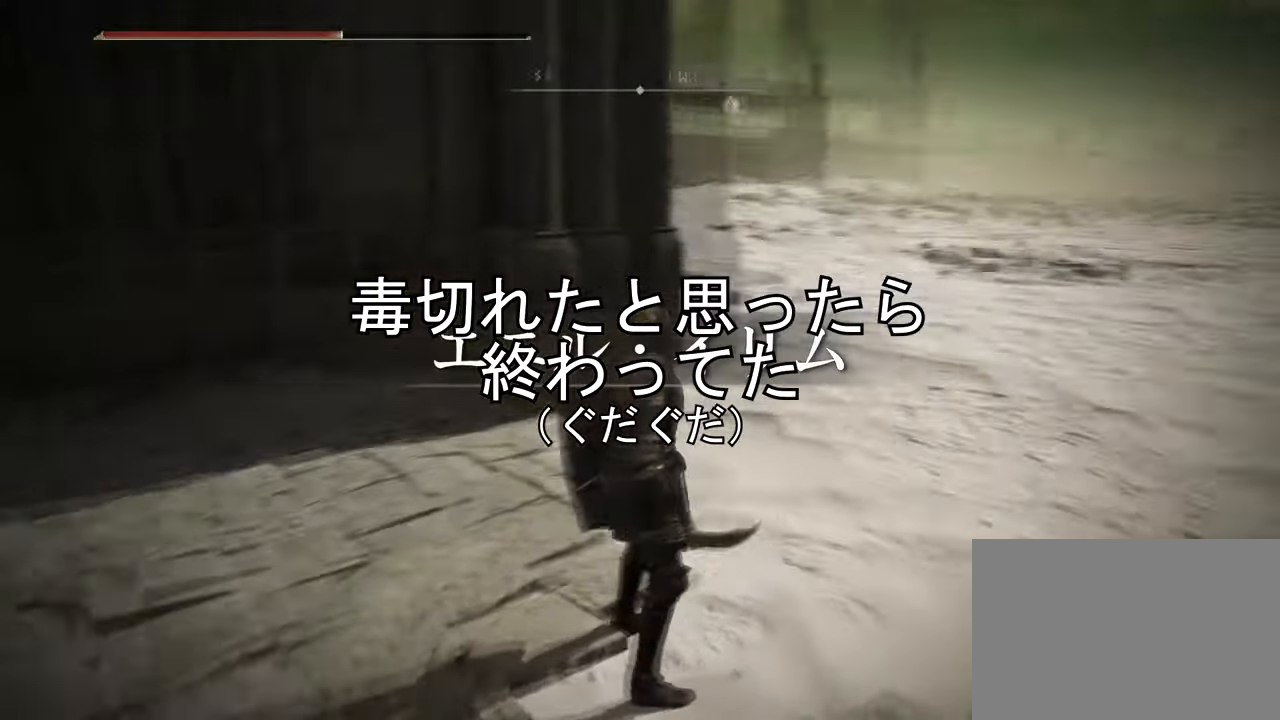
{"buttons": [], "left_stick": "down-left", "right_stick": "left", "events": [[67, "left_stick", "down-left"], [133, "right_stick", "center"], [417, "right_stick", "left"]]}
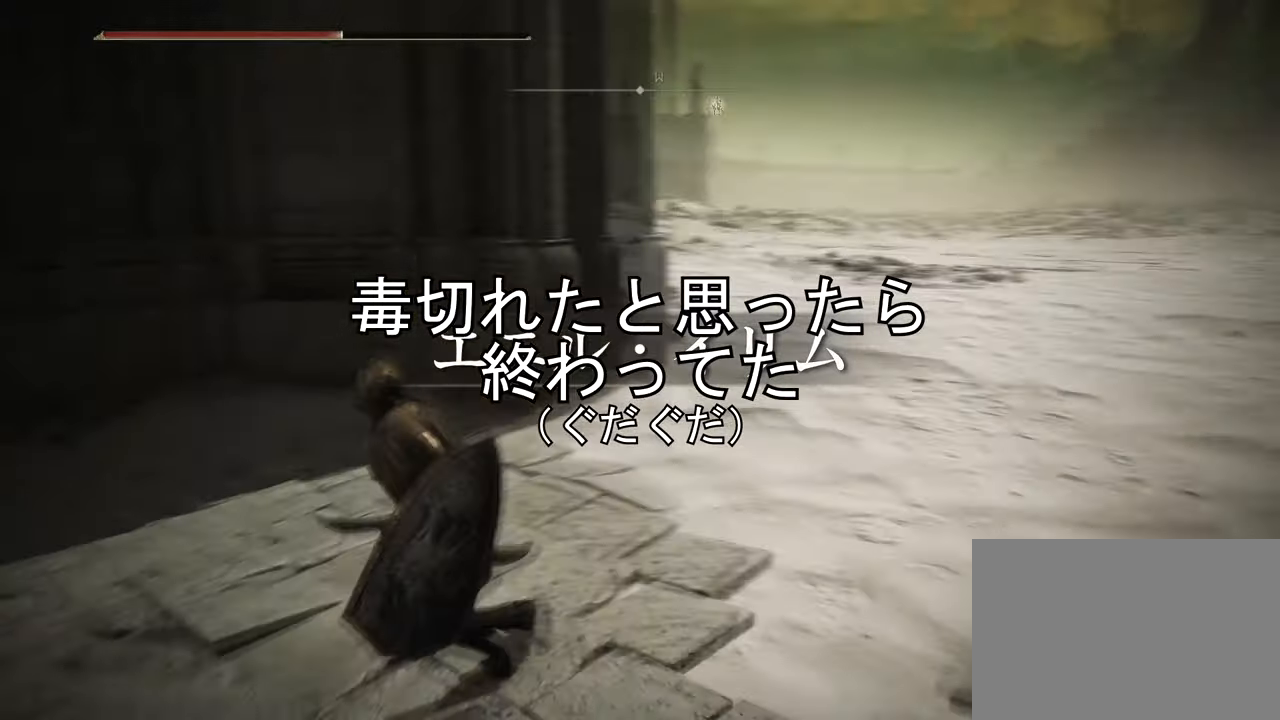
{"buttons": [], "left_stick": "up", "right_stick": "center", "events": [[167, "left_stick", "up-left"], [317, "left_stick", "up"], [401, "right_stick", "center"]]}
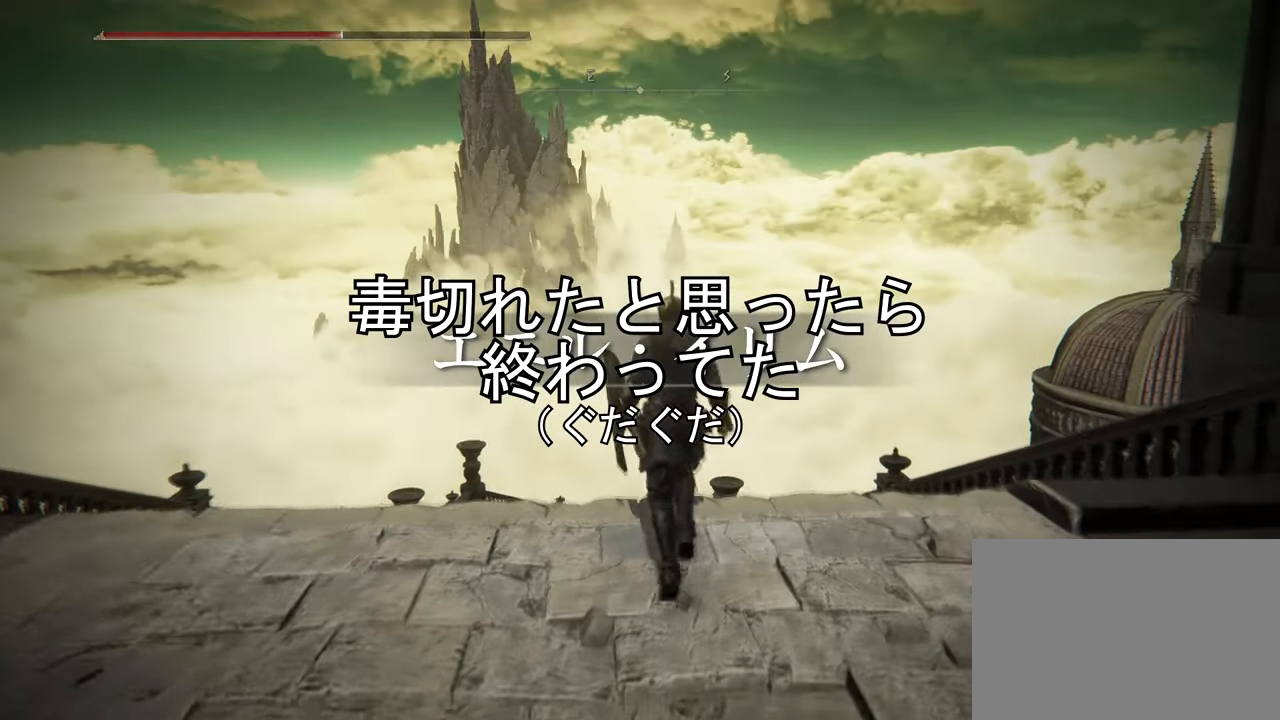
{"buttons": ["CROSS"], "left_stick": "up", "right_stick": "center", "events": [[100, "right_stick", "down"], [234, "right_stick", "center"], [384, "CROSS", "down"]]}
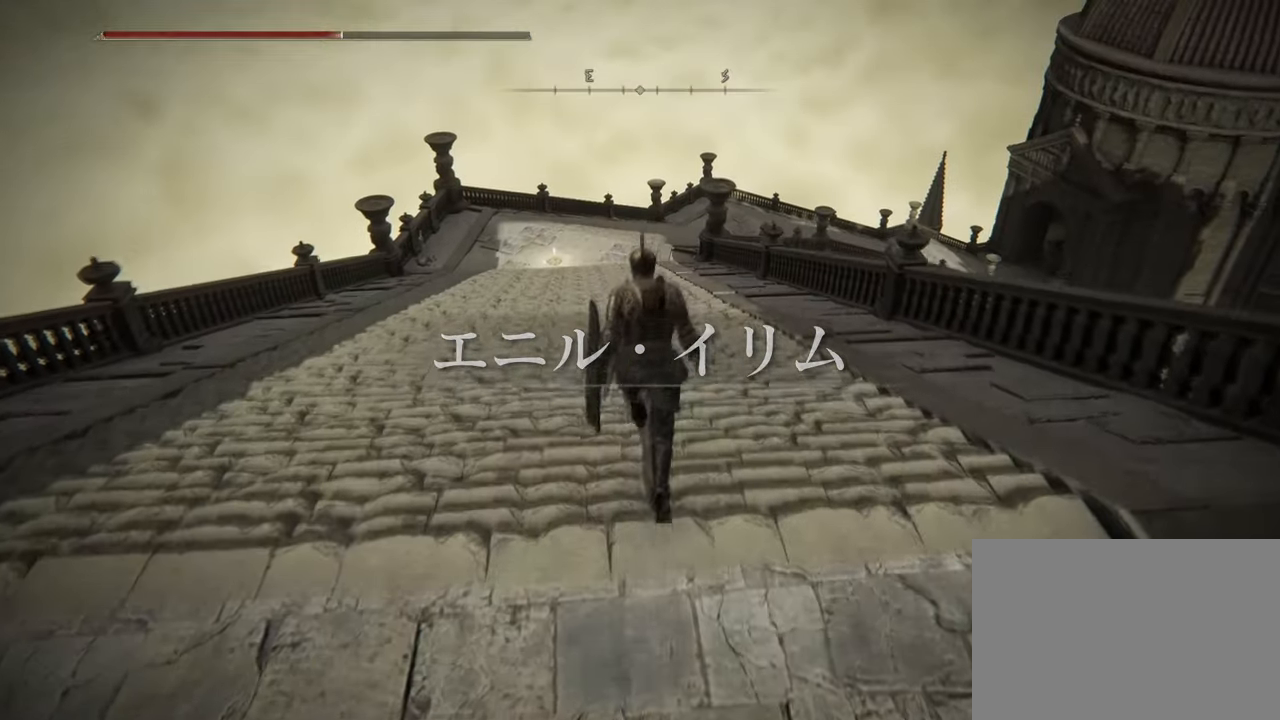
{"buttons": ["CROSS"], "left_stick": "up", "right_stick": "center", "events": []}
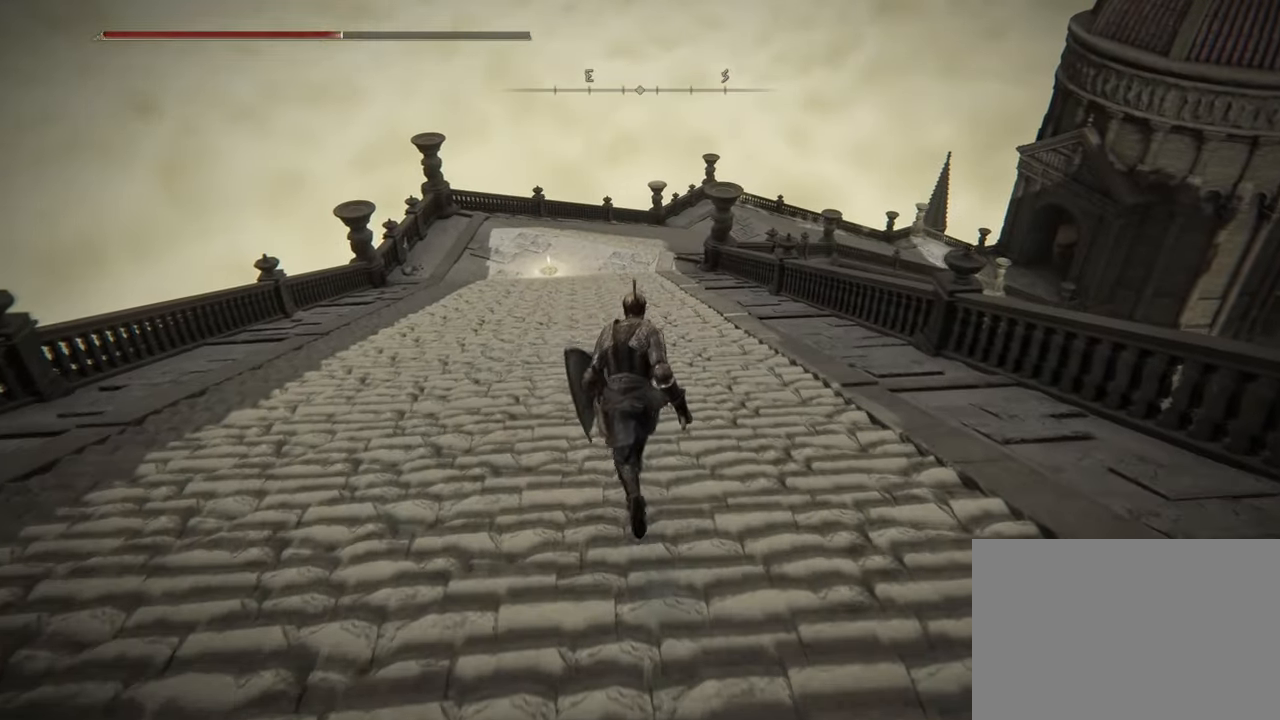
{"buttons": ["CROSS", "L1"], "left_stick": "up", "right_stick": "center", "events": [[384, "L1", "down"]]}
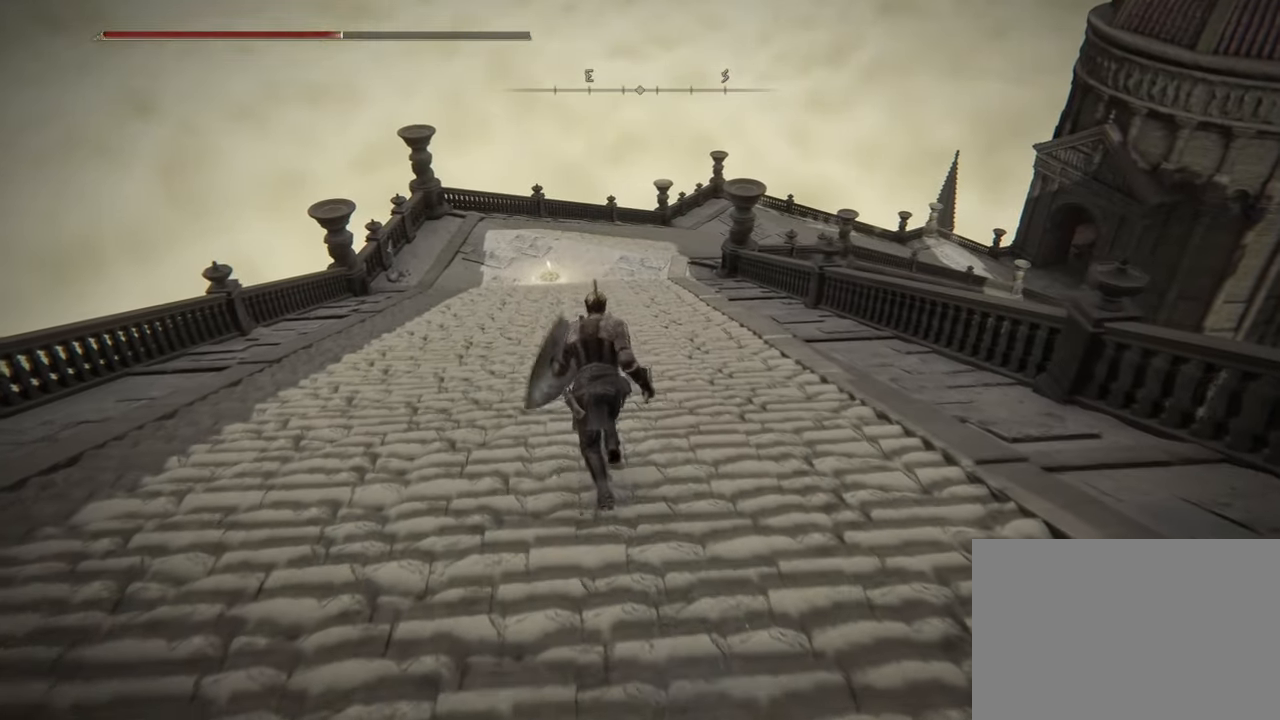
{"buttons": ["CROSS"], "left_stick": "up", "right_stick": "center", "events": [[317, "CIRCLE", "down"], [317, "L1", "up"], [418, "CIRCLE", "up"]]}
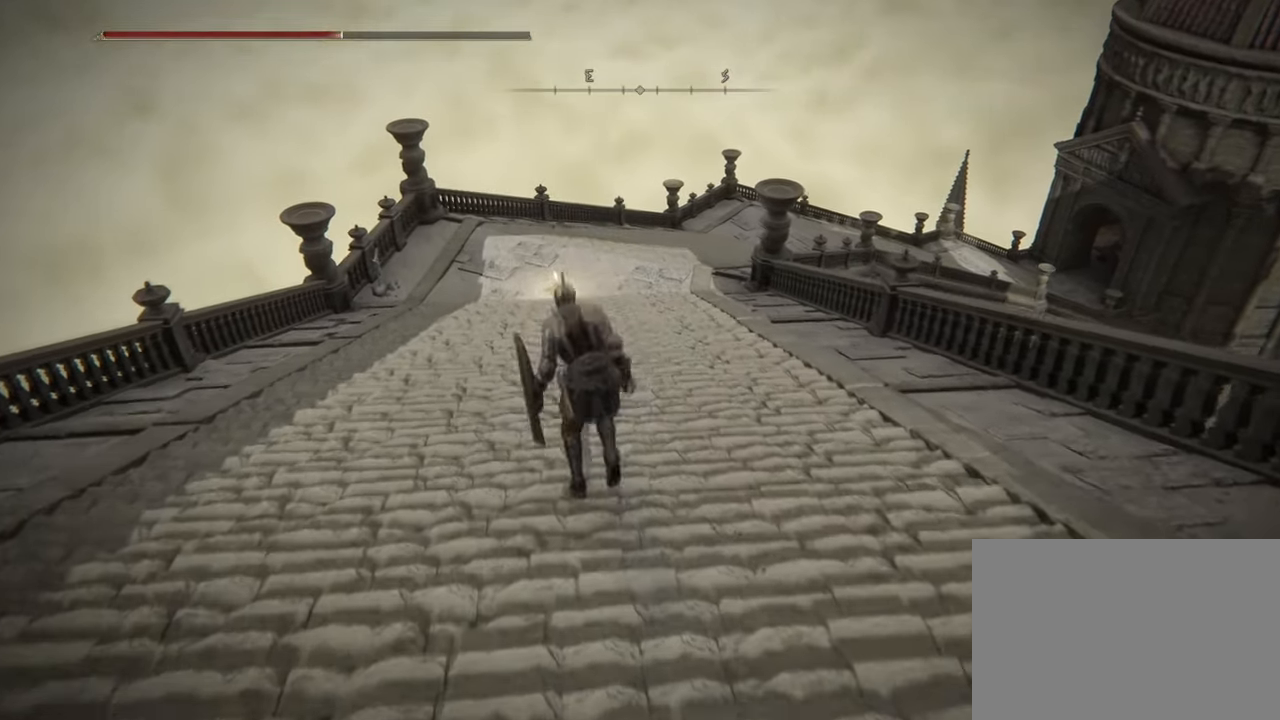
{"buttons": ["CROSS"], "left_stick": "up", "right_stick": "center", "events": []}
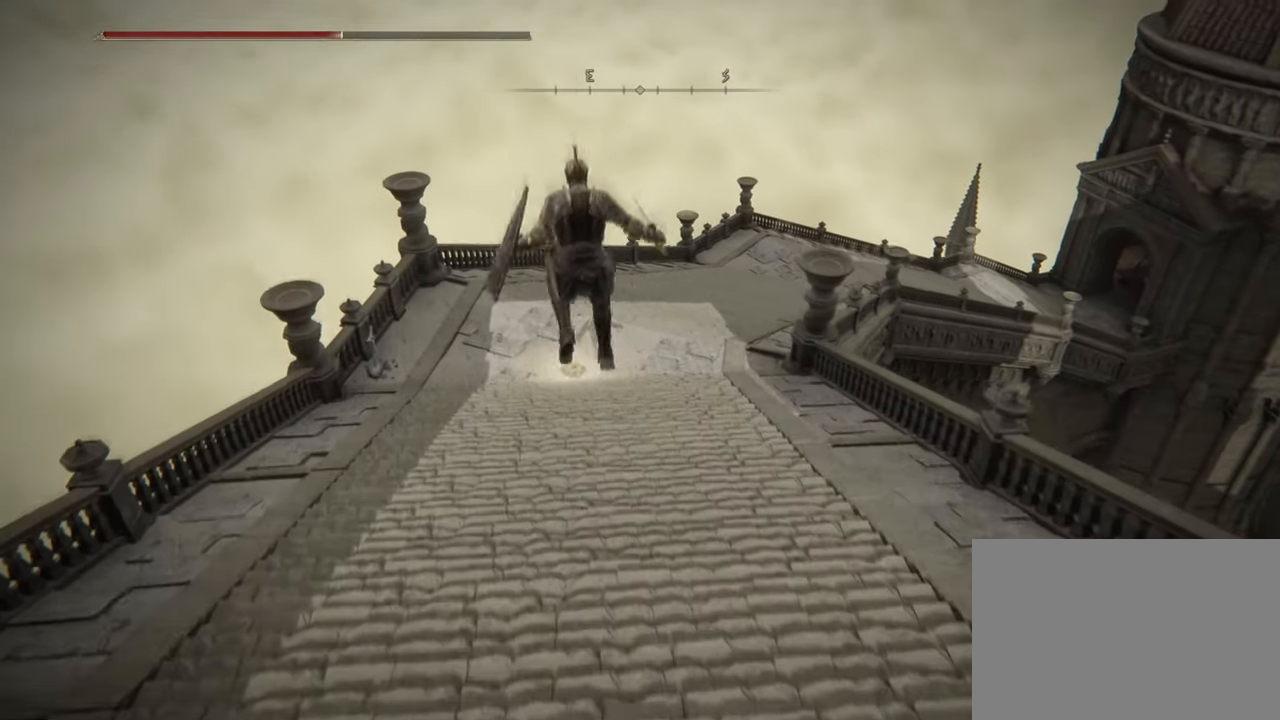
{"buttons": ["CROSS"], "left_stick": "up", "right_stick": "center", "events": []}
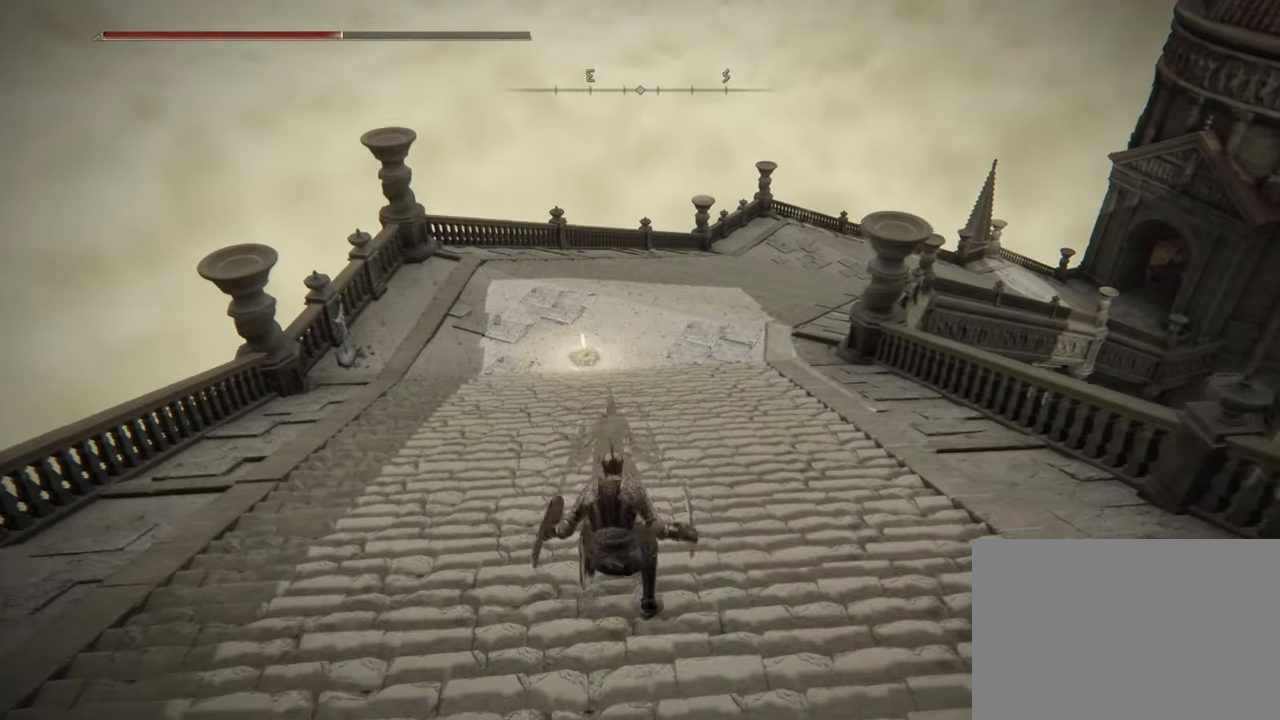
{"buttons": [], "left_stick": "up", "right_stick": "center", "events": [[67, "CROSS", "up"]]}
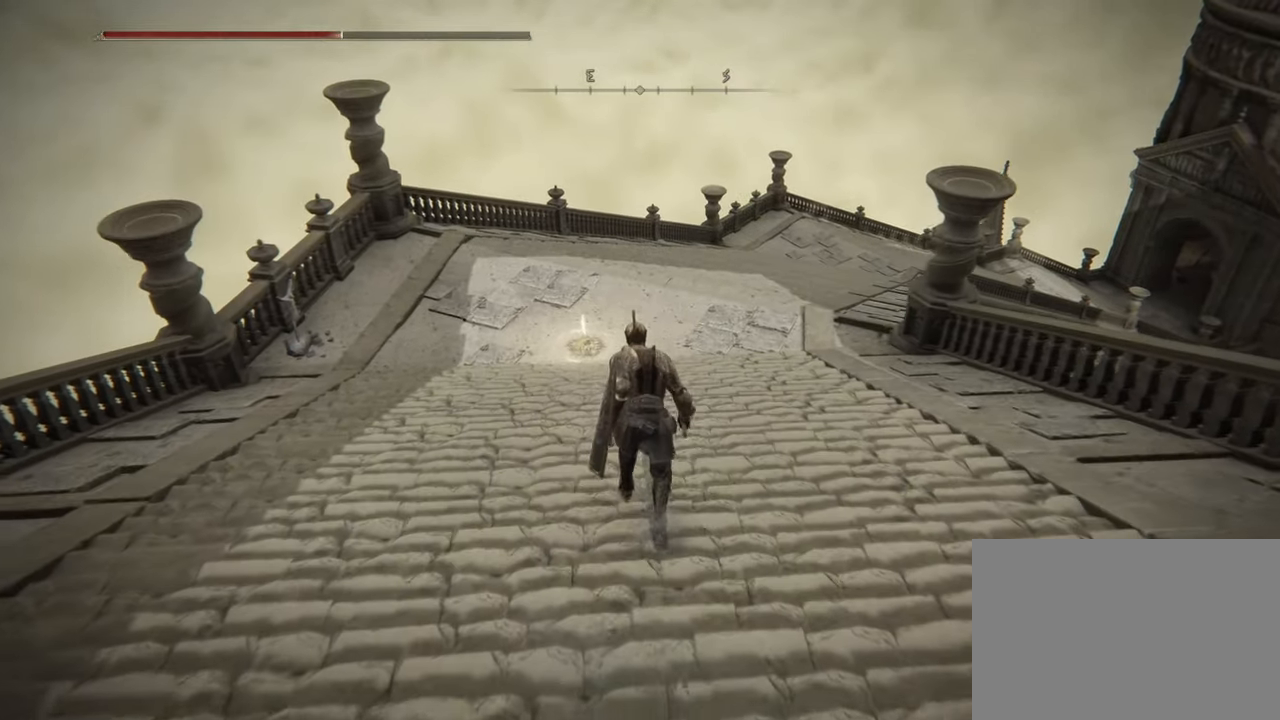
{"buttons": [], "left_stick": "up", "right_stick": "center", "events": []}